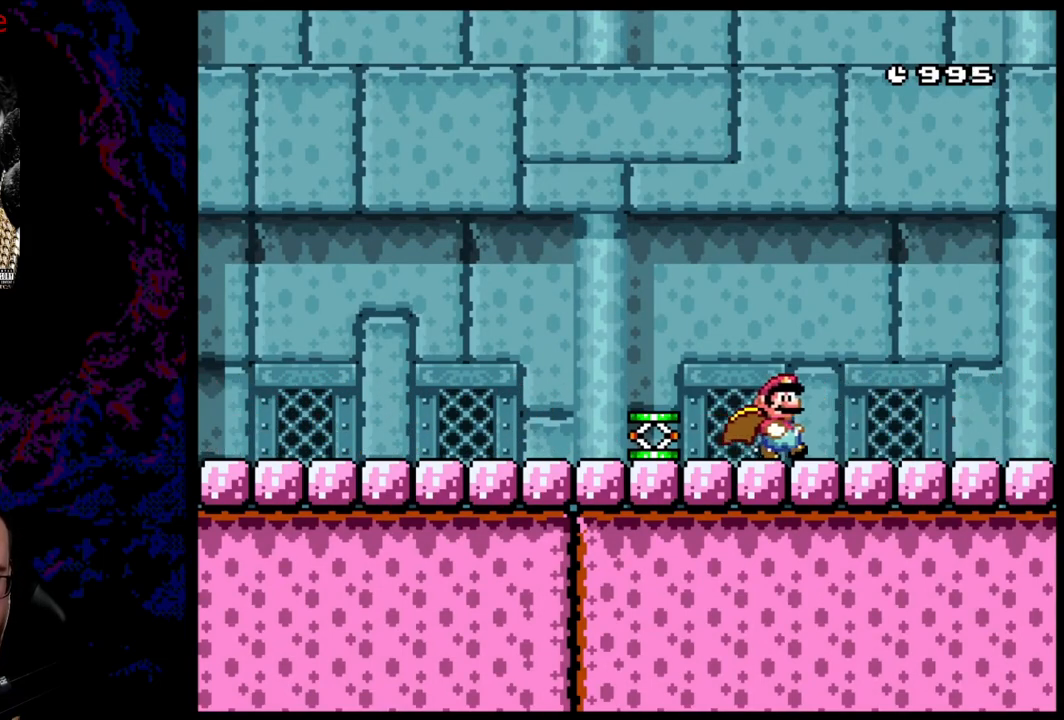
Gameplay with a controller (Nintendo layout); each line is a JSON object with the inputs held at the frame after it. "events" lists button and stick changes between this image and that frame as [ms after this image, input, new state], when the widget could be followed in between. Not read: L3 R3.
{"buttons": ["Y", "DPAD_RIGHT"], "events": []}
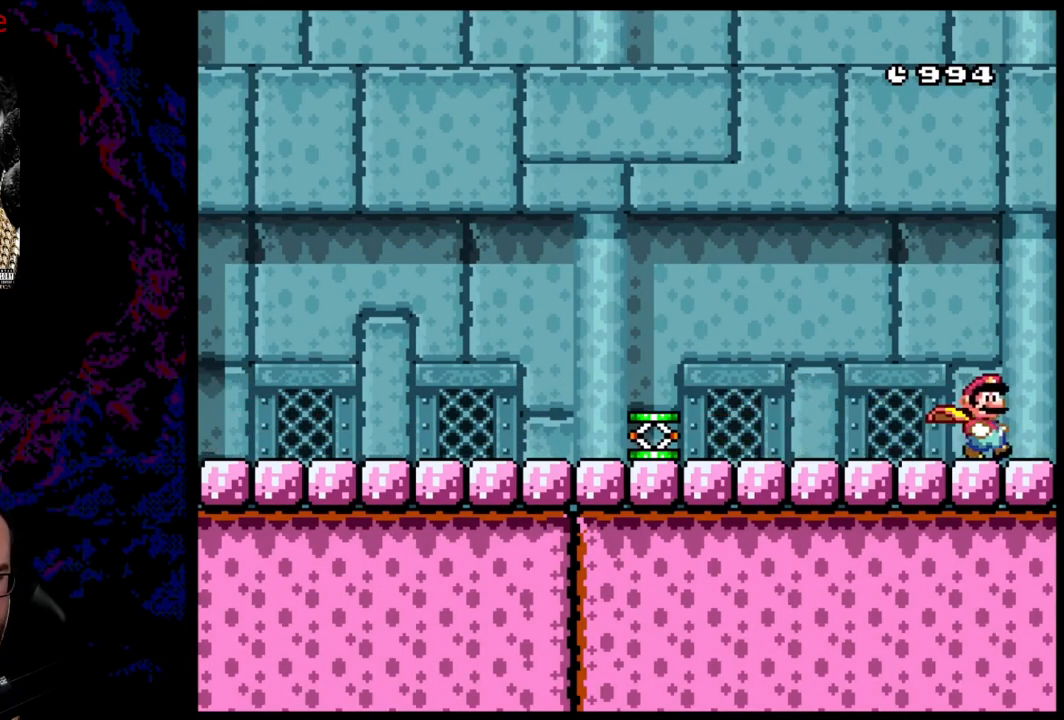
{"buttons": ["Y", "DPAD_RIGHT"], "events": []}
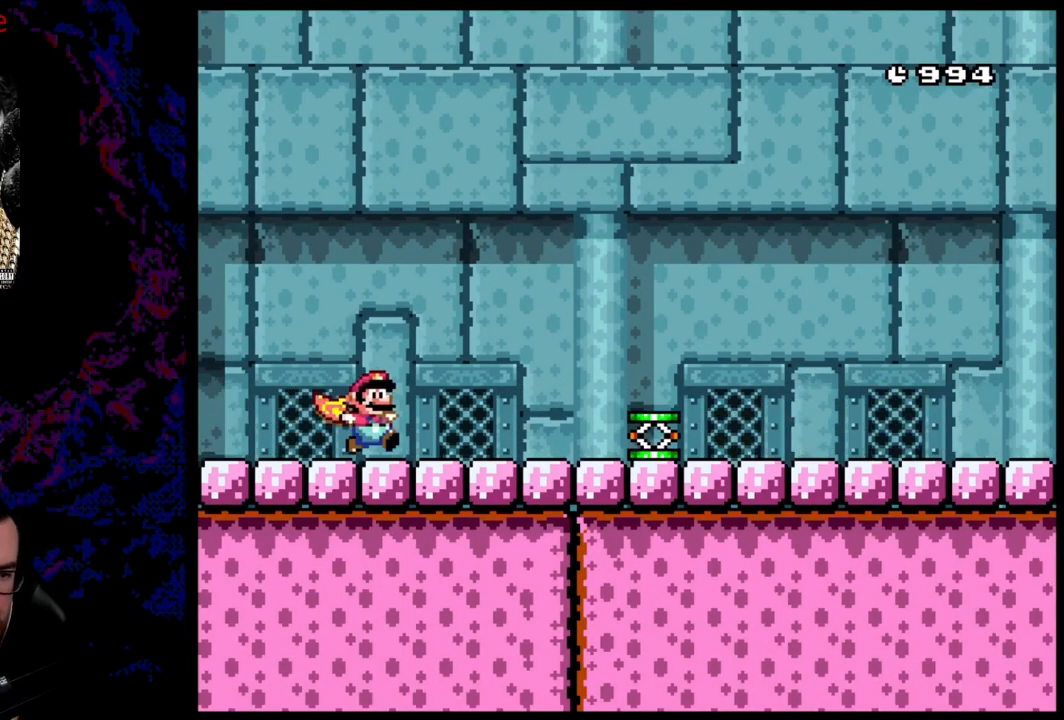
{"buttons": ["Y", "DPAD_LEFT"], "events": [[117, "DPAD_RIGHT", "up"], [117, "DPAD_UP", "down"], [133, "DPAD_LEFT", "down"], [133, "DPAD_UP", "up"]]}
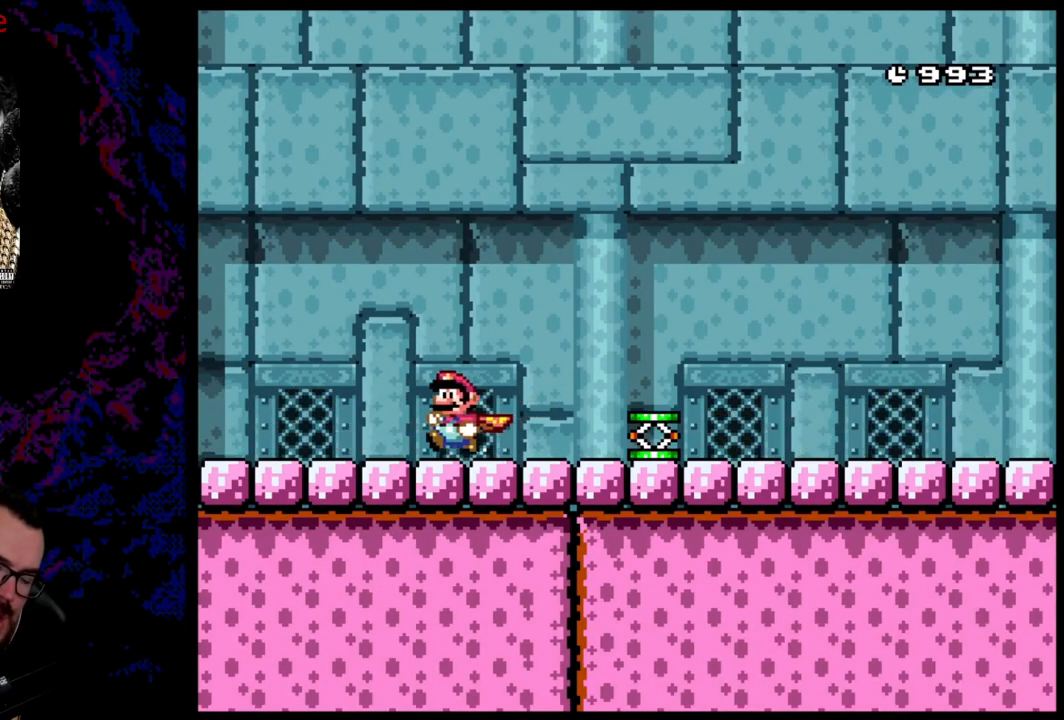
{"buttons": ["Y", "DPAD_LEFT"], "events": []}
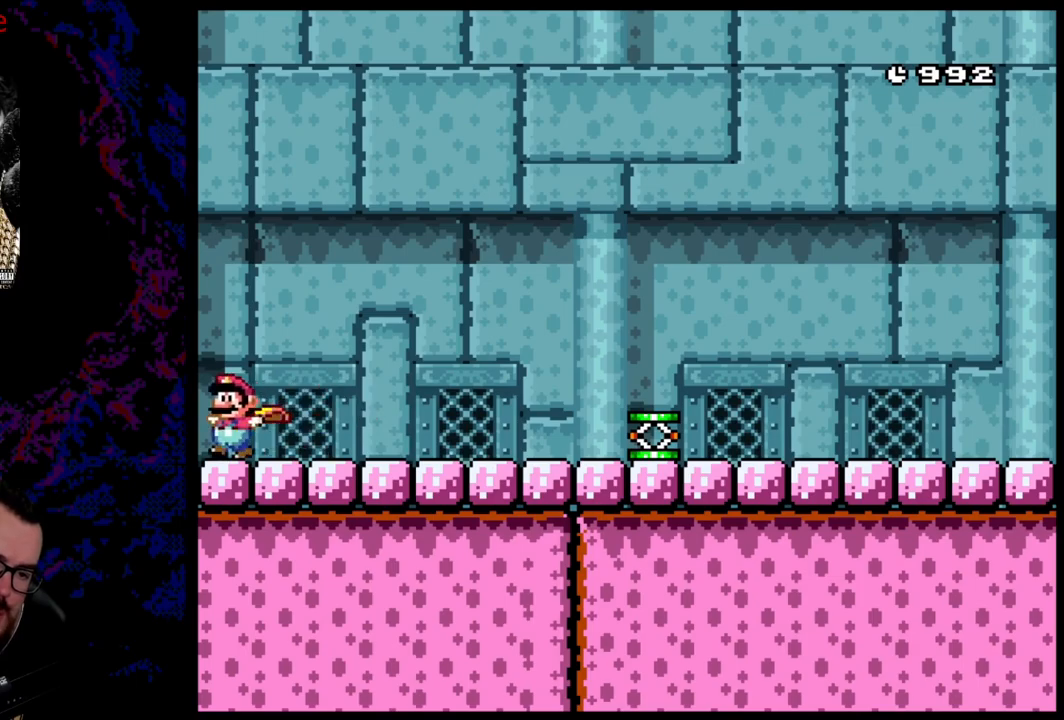
{"buttons": ["Y", "DPAD_LEFT"], "events": []}
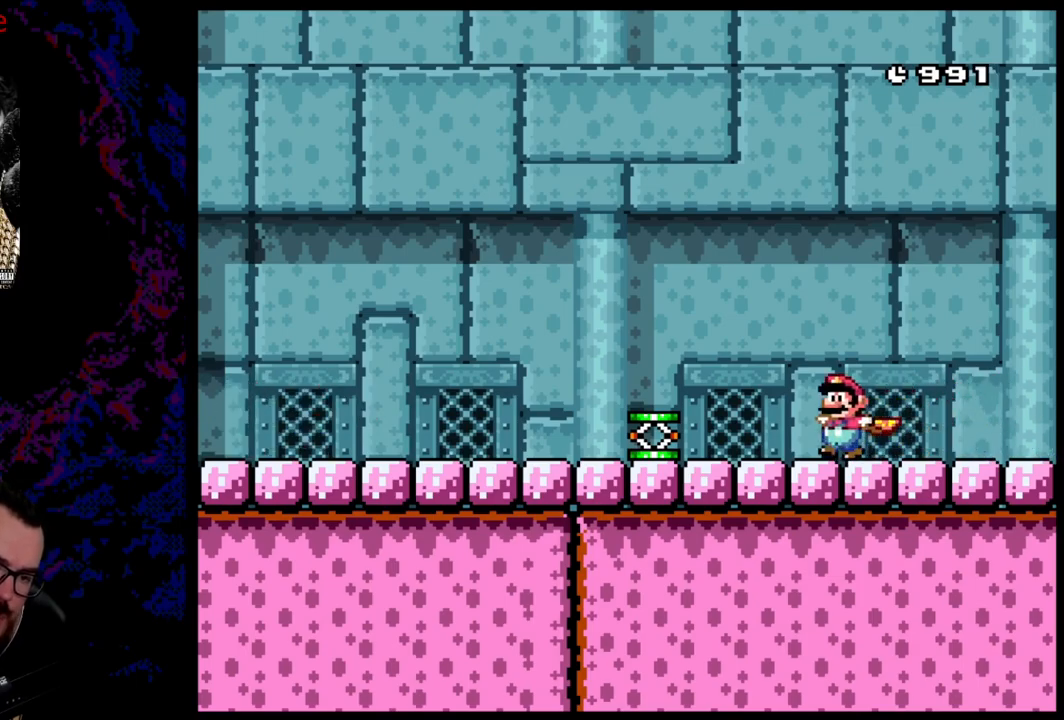
{"buttons": ["B", "Y"], "events": [[233, "DPAD_LEFT", "up"], [250, "B", "down"], [300, "DPAD_UP", "down"], [367, "DPAD_UP", "up"]]}
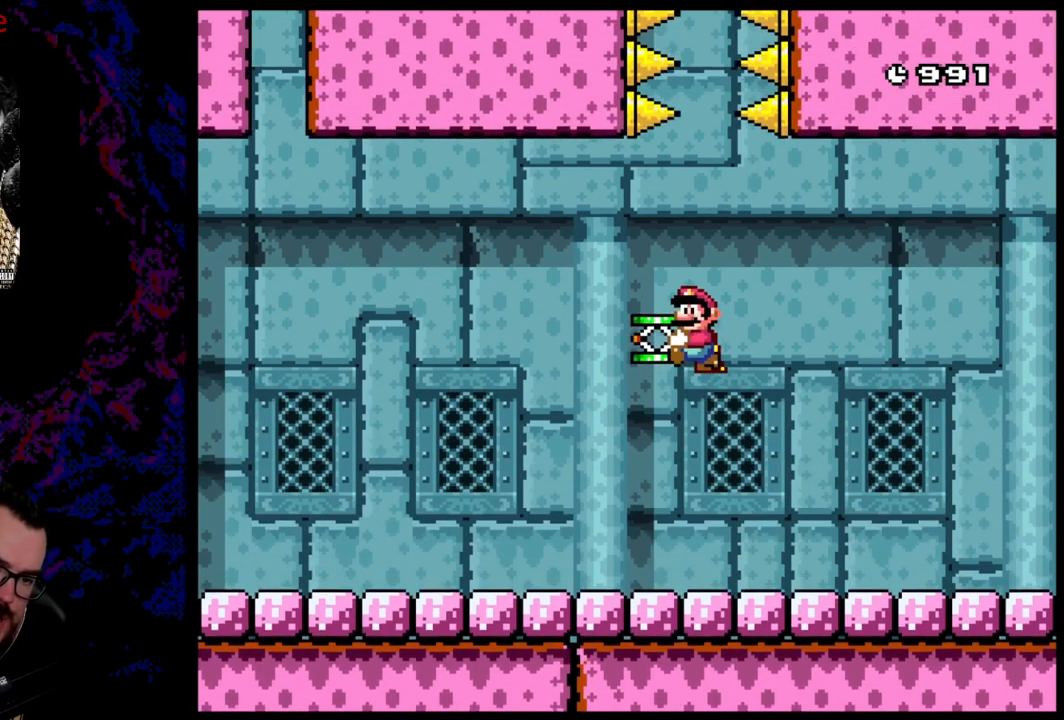
{"buttons": ["B", "Y"], "events": []}
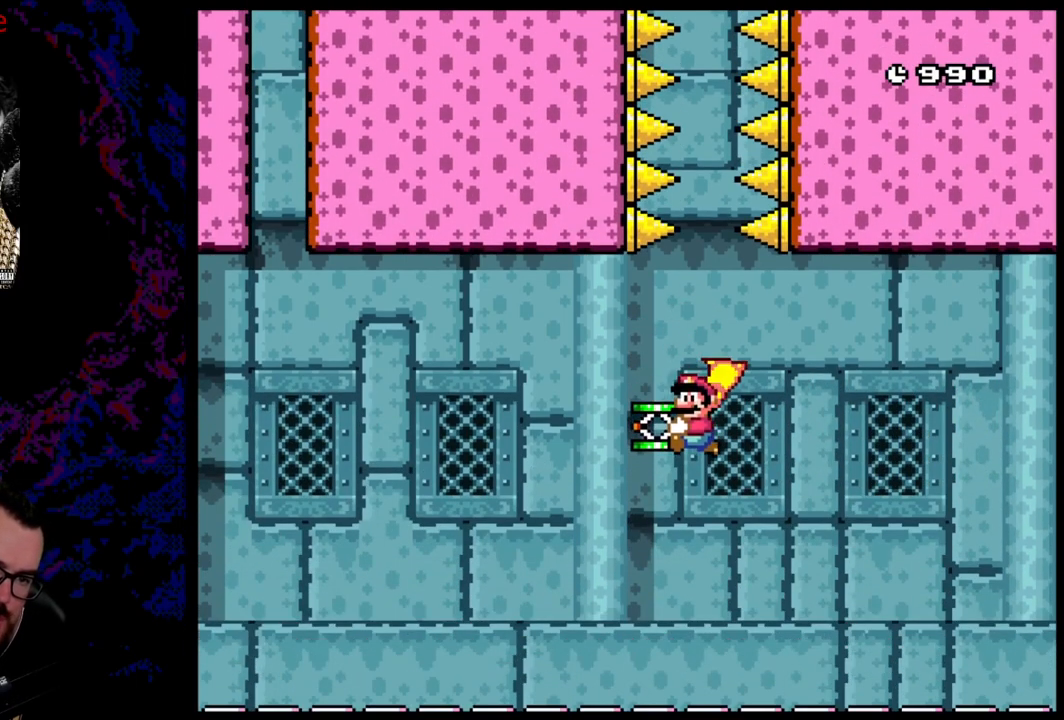
{"buttons": ["B", "Y"], "events": []}
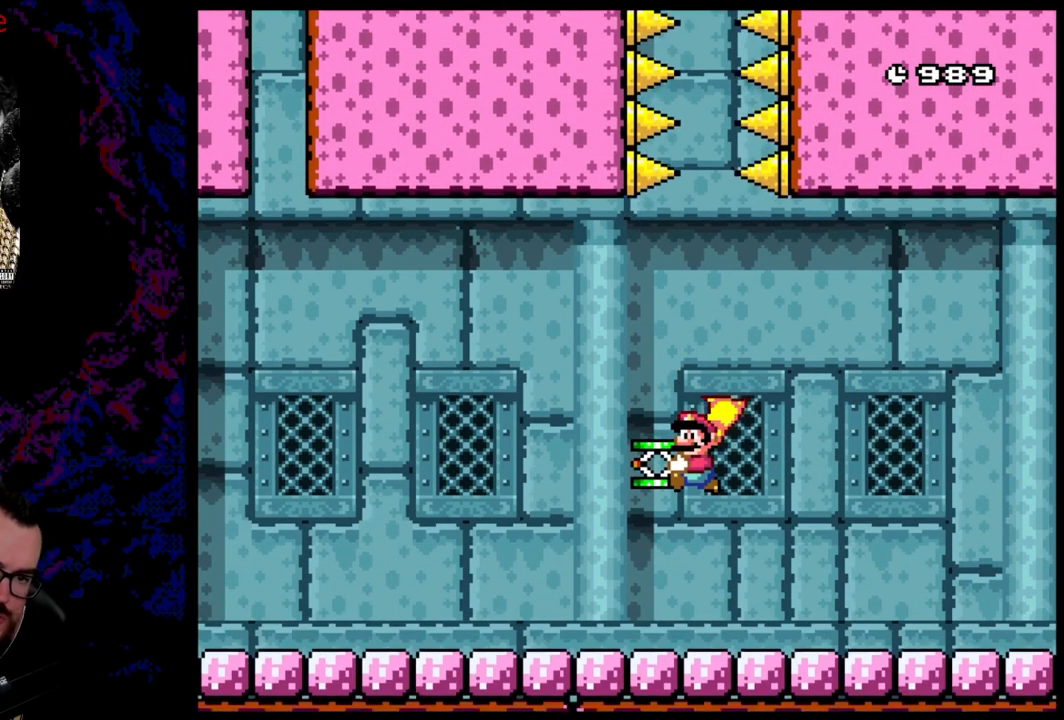
{"buttons": ["Y", "DPAD_RIGHT"], "events": [[33, "DPAD_UP", "down"], [50, "B", "up"], [117, "Y", "up"], [250, "Y", "down"], [283, "DPAD_UP", "up"], [300, "DPAD_RIGHT", "down"]]}
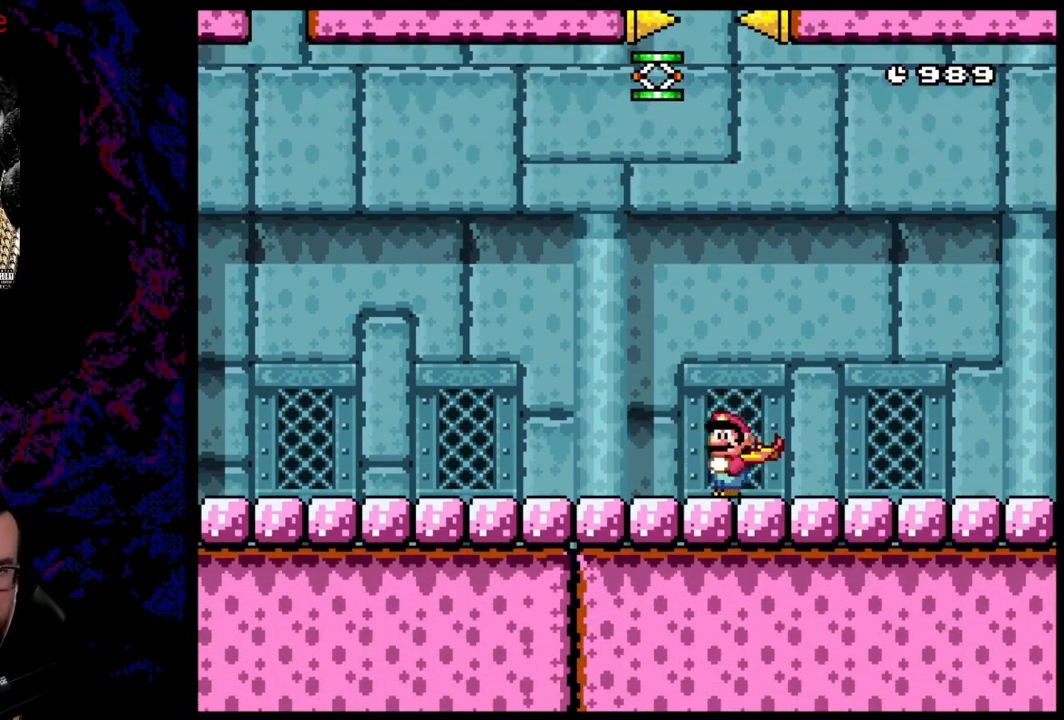
{"buttons": ["Y", "DPAD_RIGHT"], "events": []}
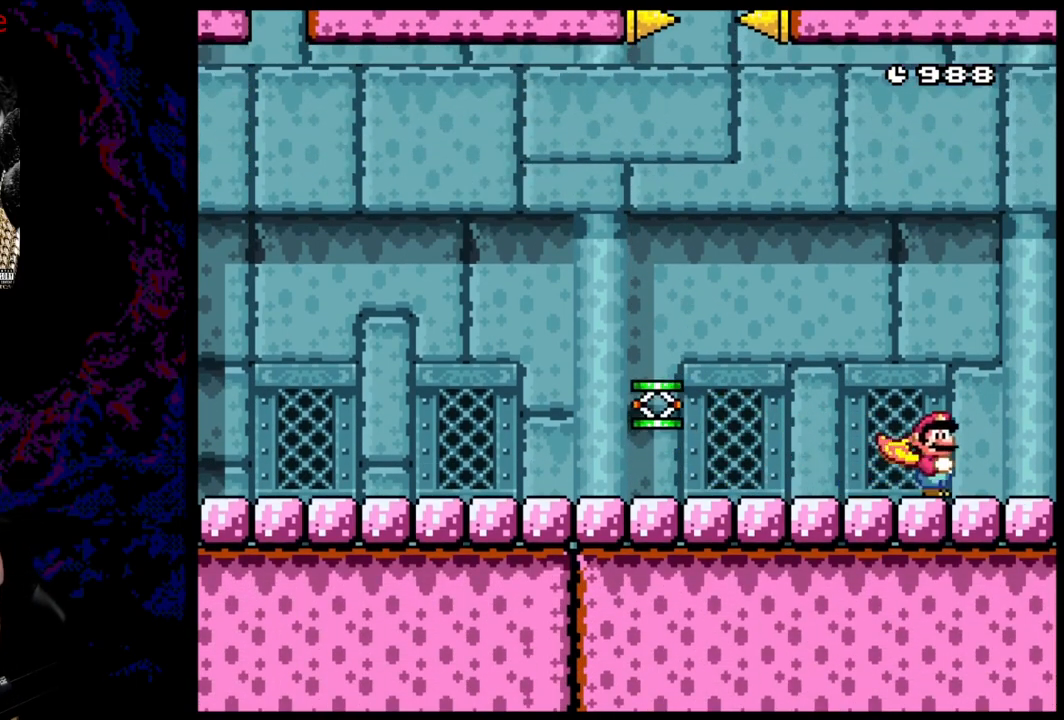
{"buttons": ["Y", "DPAD_RIGHT"], "events": []}
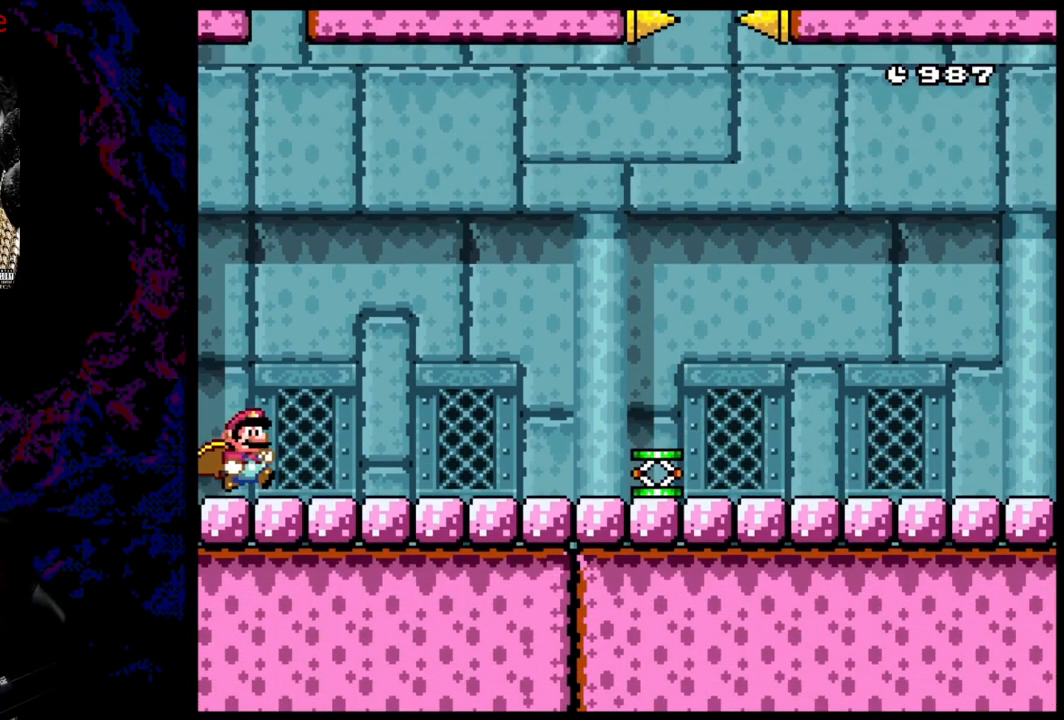
{"buttons": ["Y", "DPAD_LEFT"], "events": [[450, "DPAD_RIGHT", "up"], [450, "DPAD_UP", "down"], [467, "DPAD_LEFT", "down"], [483, "DPAD_UP", "up"]]}
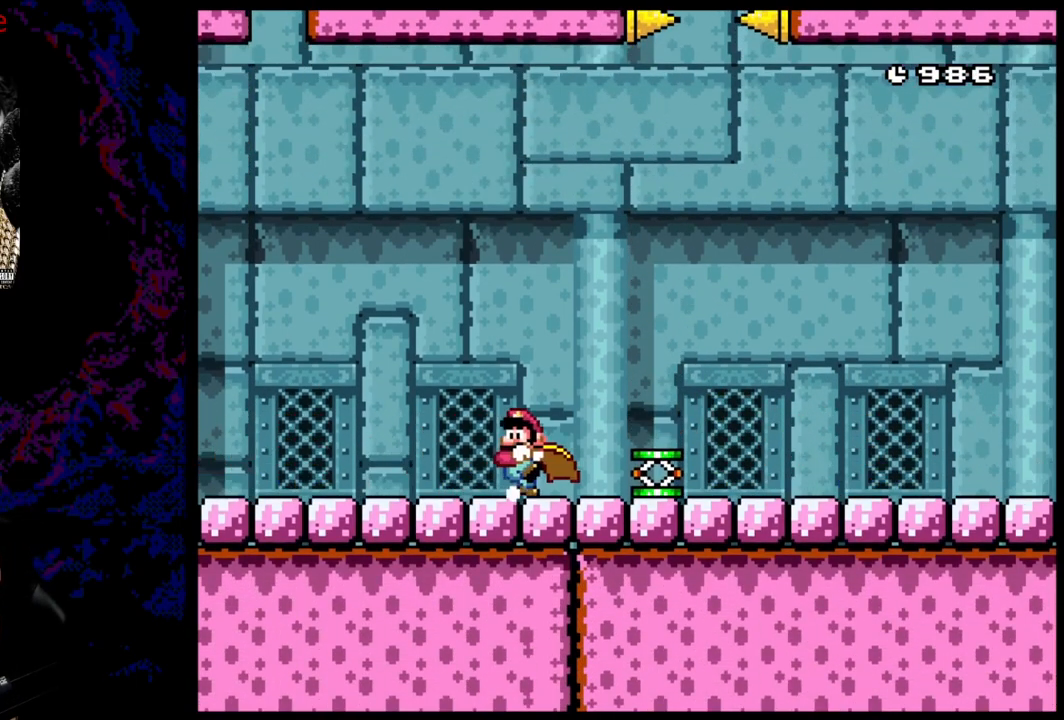
{"buttons": ["Y", "DPAD_LEFT"], "events": []}
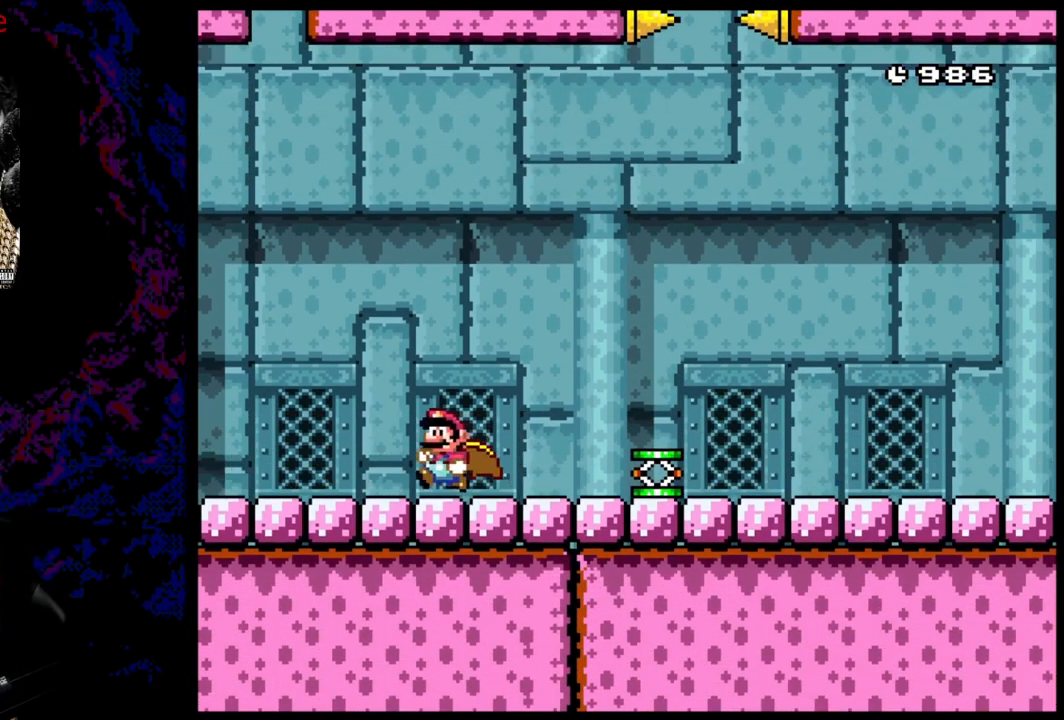
{"buttons": ["Y", "DPAD_LEFT"], "events": []}
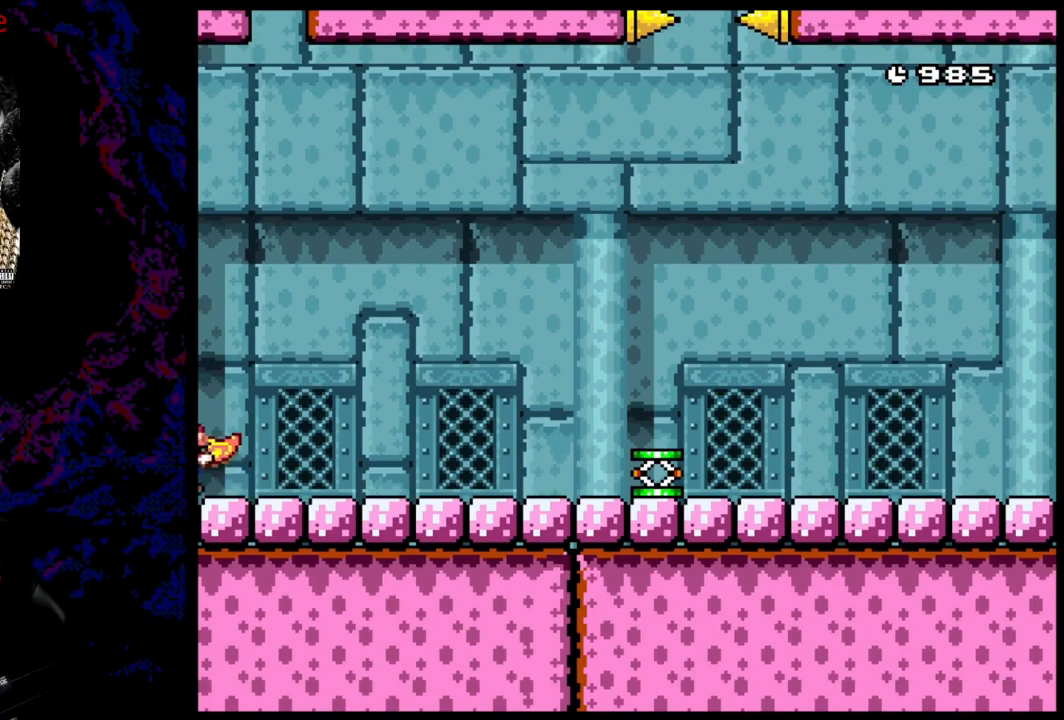
{"buttons": ["Y", "DPAD_LEFT"], "events": []}
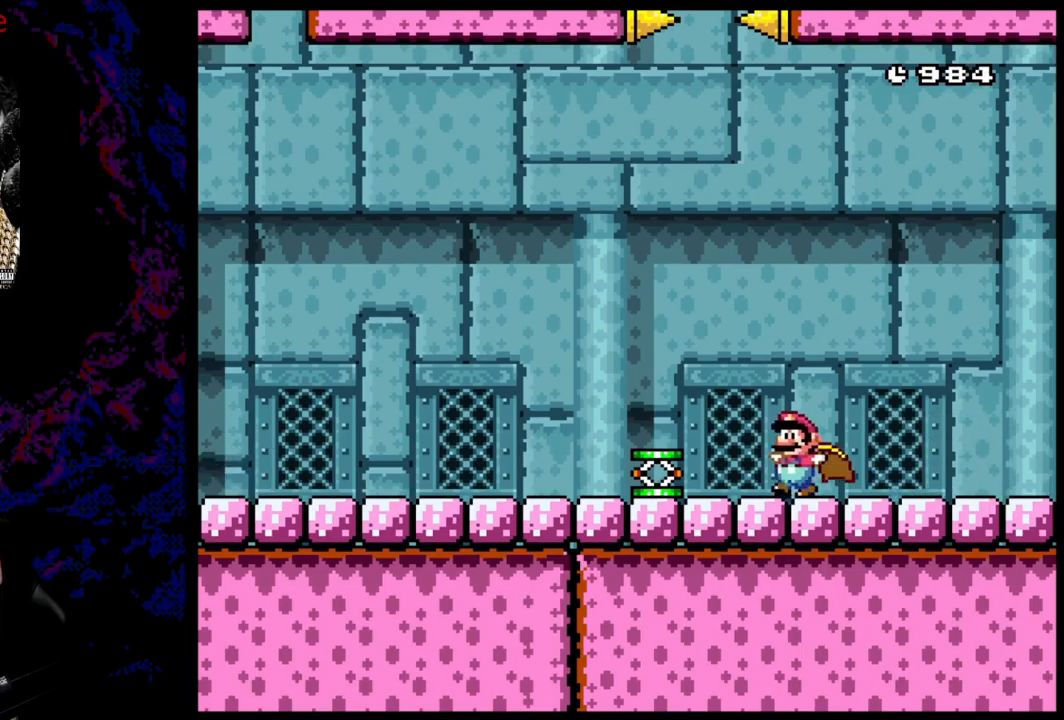
{"buttons": ["B", "Y", "DPAD_UP"], "events": [[167, "DPAD_UP", "down"], [183, "B", "down"], [183, "DPAD_LEFT", "up"]]}
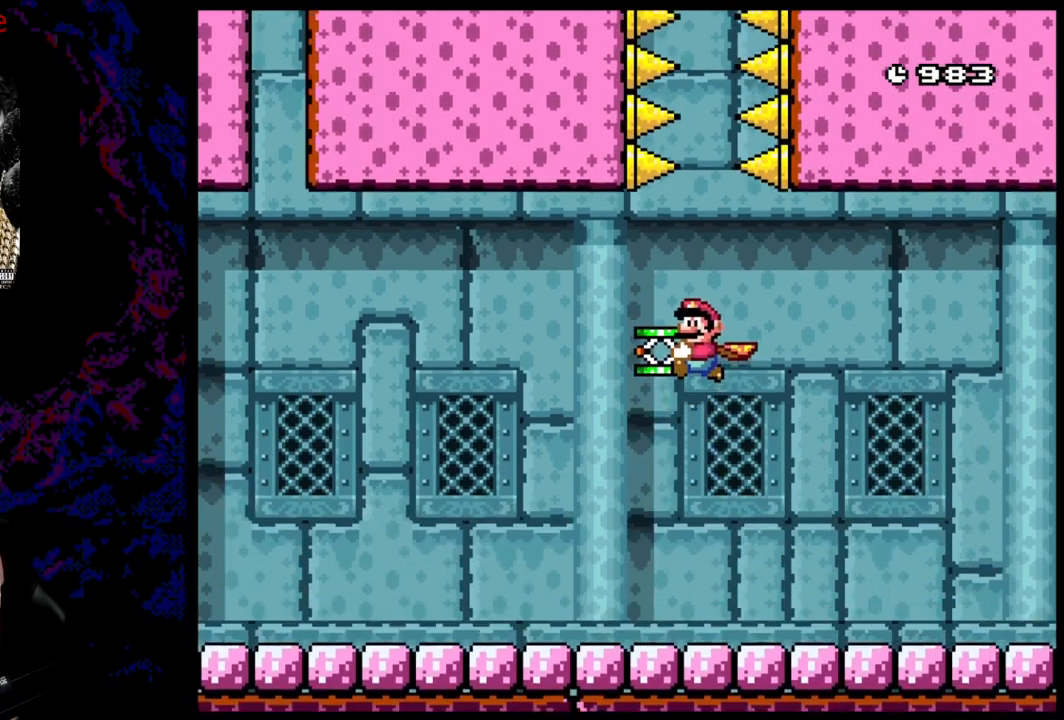
{"buttons": ["B", "Y", "DPAD_UP"], "events": []}
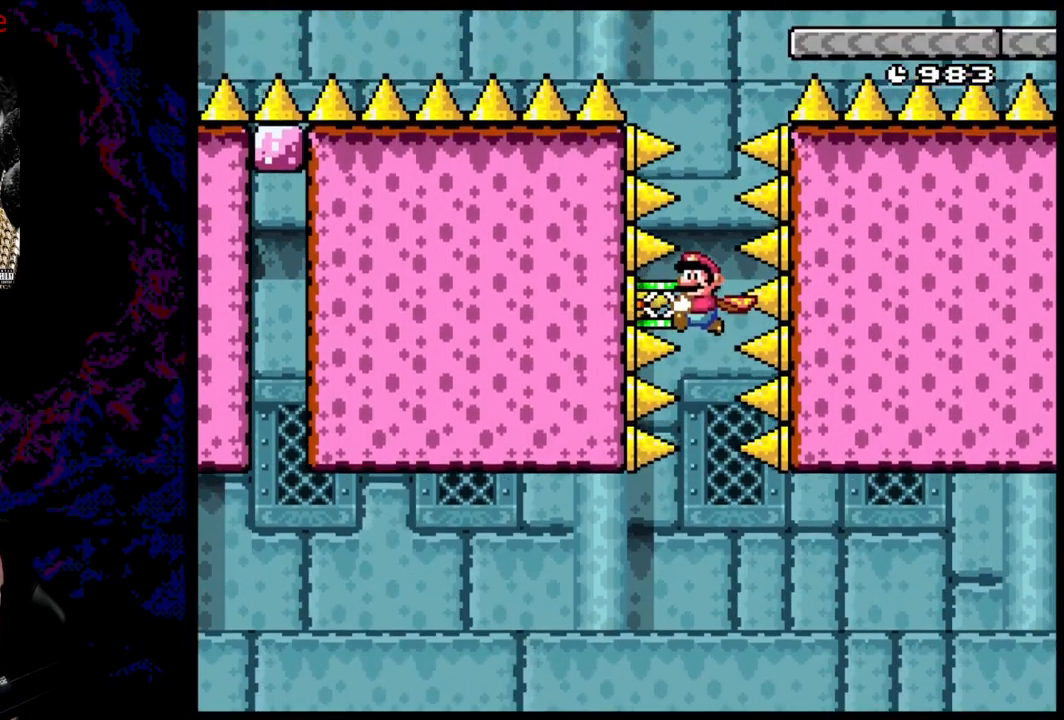
{"buttons": ["B", "Y", "DPAD_UP"], "events": []}
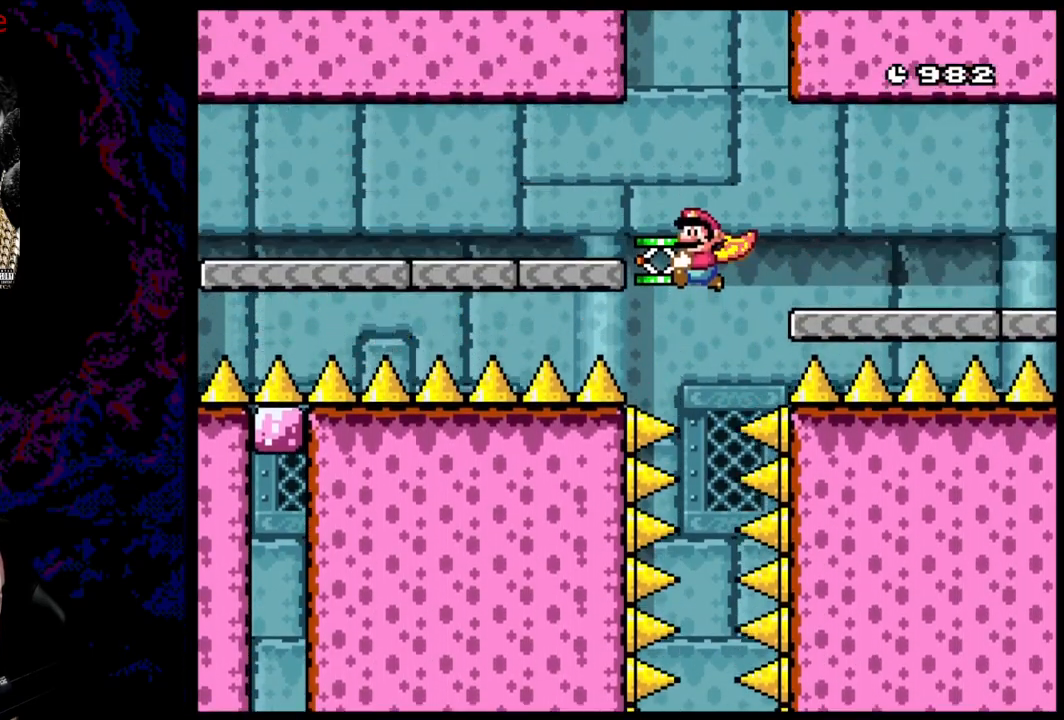
{"buttons": ["B", "Y", "DPAD_RIGHT"], "events": [[150, "DPAD_RIGHT", "down"], [200, "DPAD_UP", "up"]]}
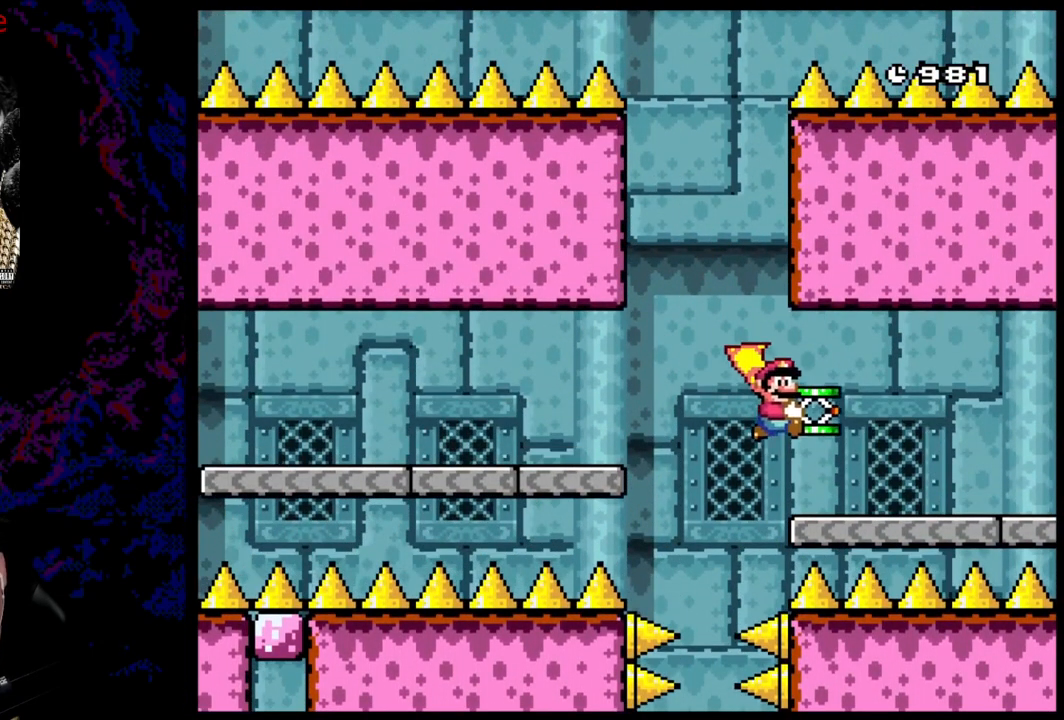
{"buttons": ["B", "Y", "DPAD_RIGHT"], "events": []}
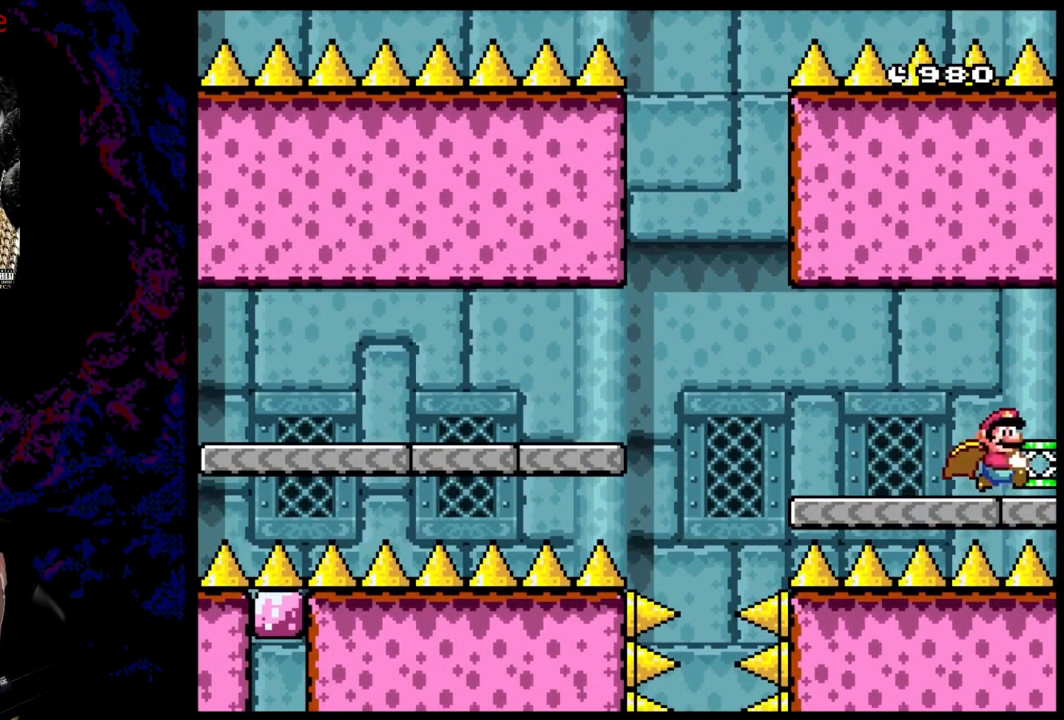
{"buttons": ["B", "Y", "DPAD_RIGHT"], "events": []}
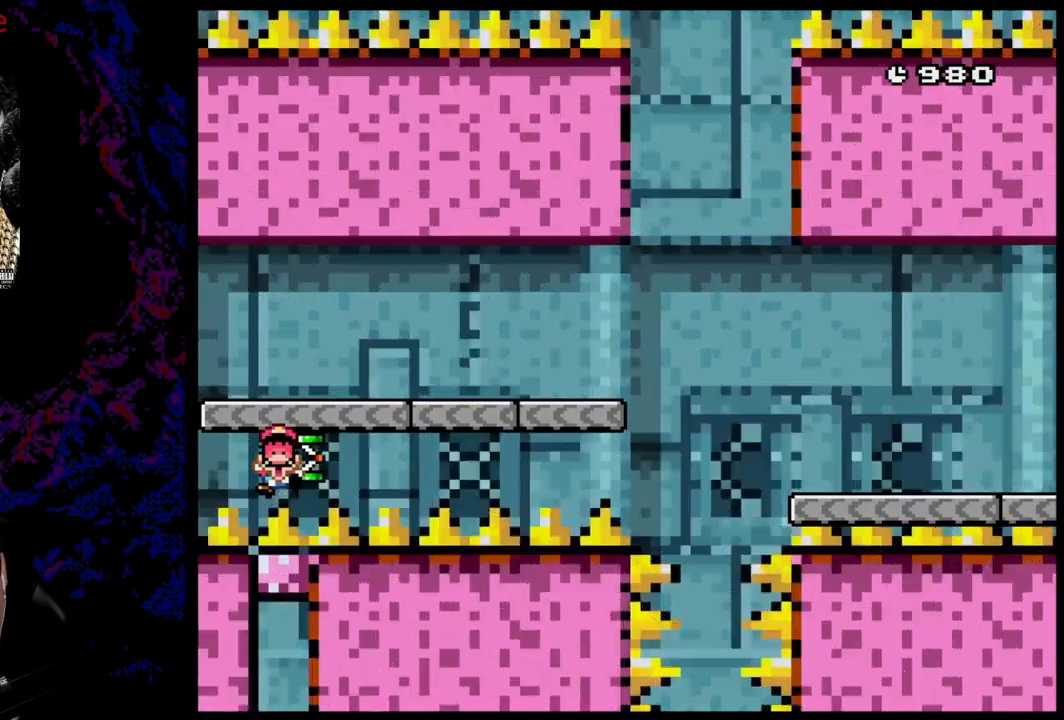
{"buttons": ["B", "Y", "DPAD_RIGHT"], "events": []}
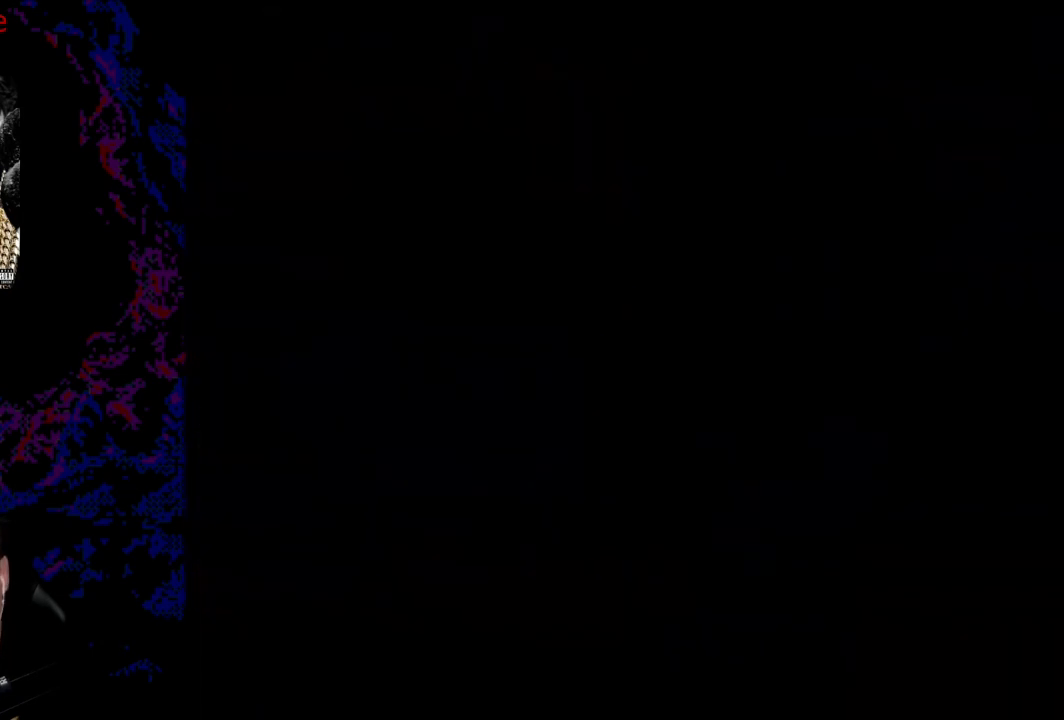
{"buttons": ["B", "Y", "DPAD_RIGHT"], "events": []}
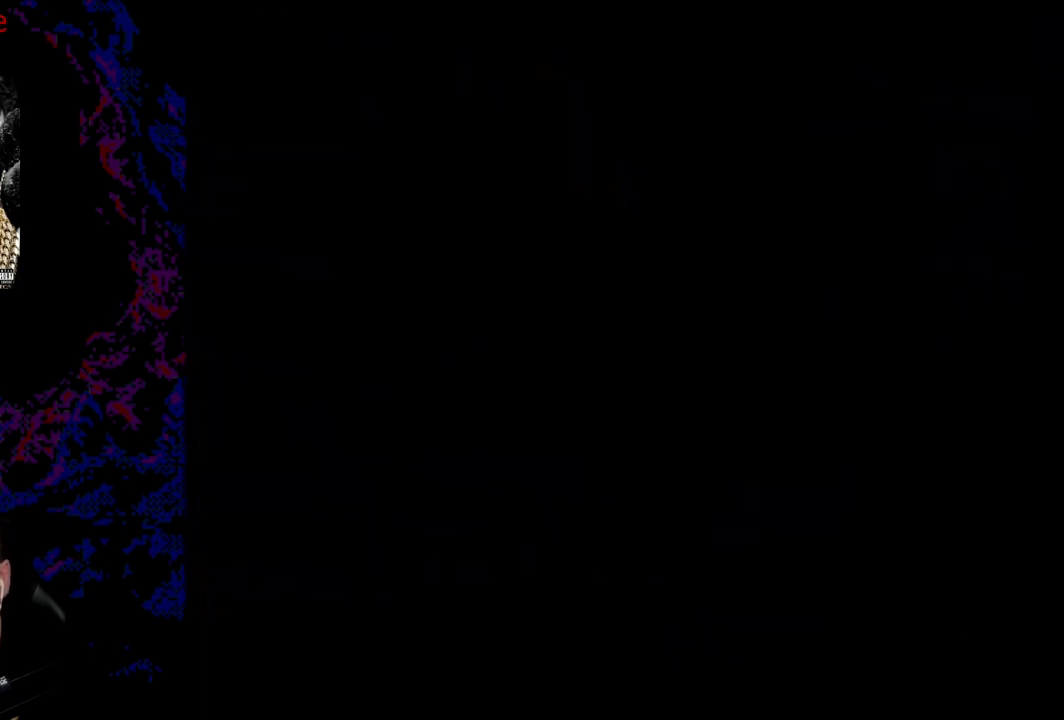
{"buttons": ["Y", "DPAD_RIGHT"], "events": [[200, "B", "up"]]}
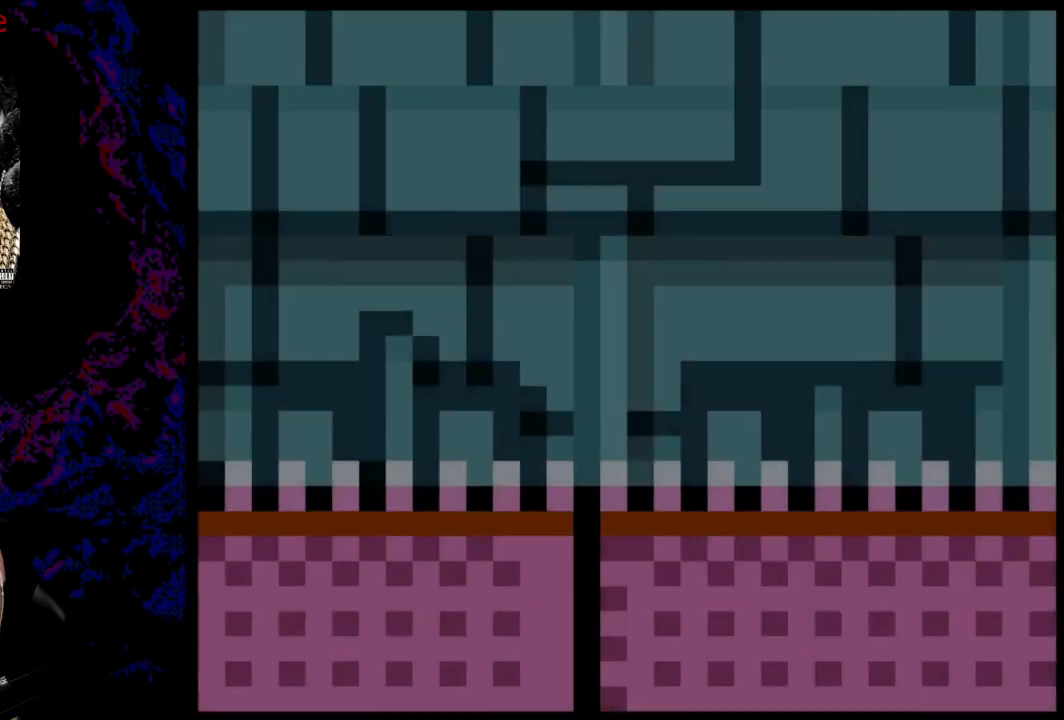
{"buttons": ["Y", "DPAD_RIGHT"], "events": [[183, "DPAD_RIGHT", "up"], [500, "DPAD_RIGHT", "down"]]}
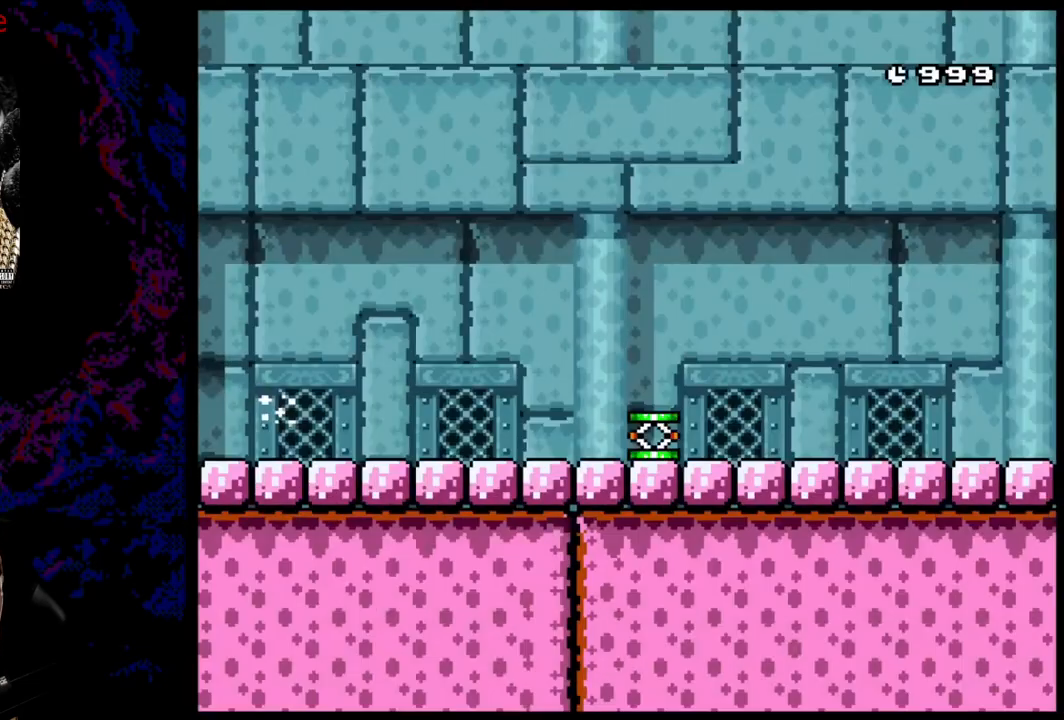
{"buttons": ["Y", "DPAD_RIGHT"], "events": []}
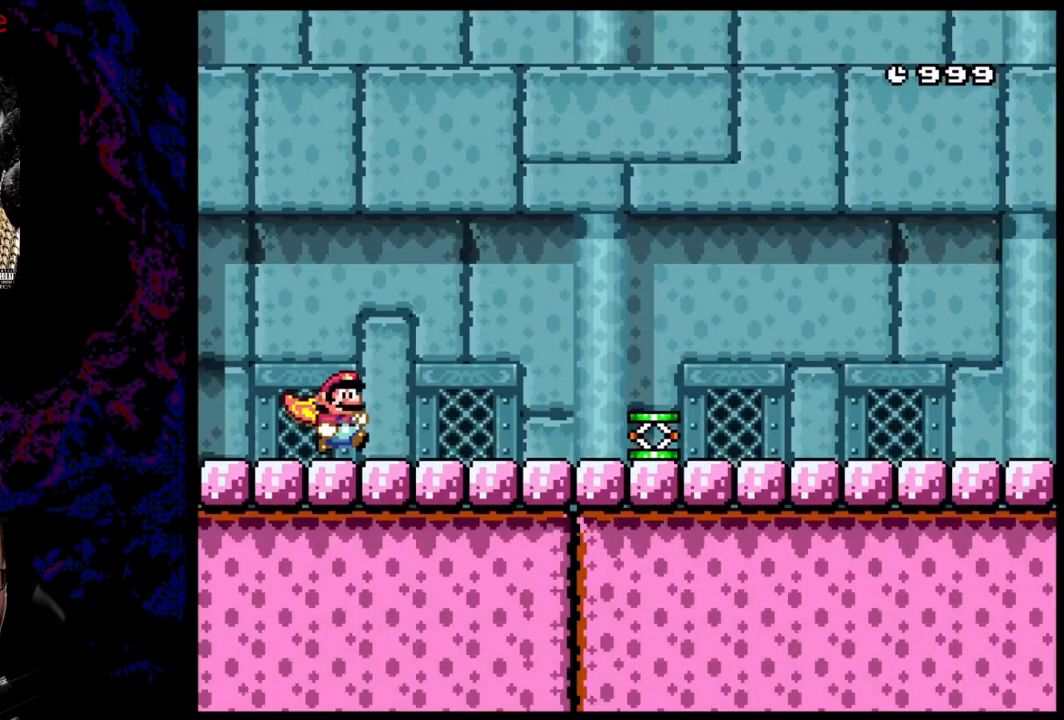
{"buttons": ["Y", "DPAD_LEFT"], "events": [[417, "DPAD_RIGHT", "up"], [433, "DPAD_LEFT", "down"]]}
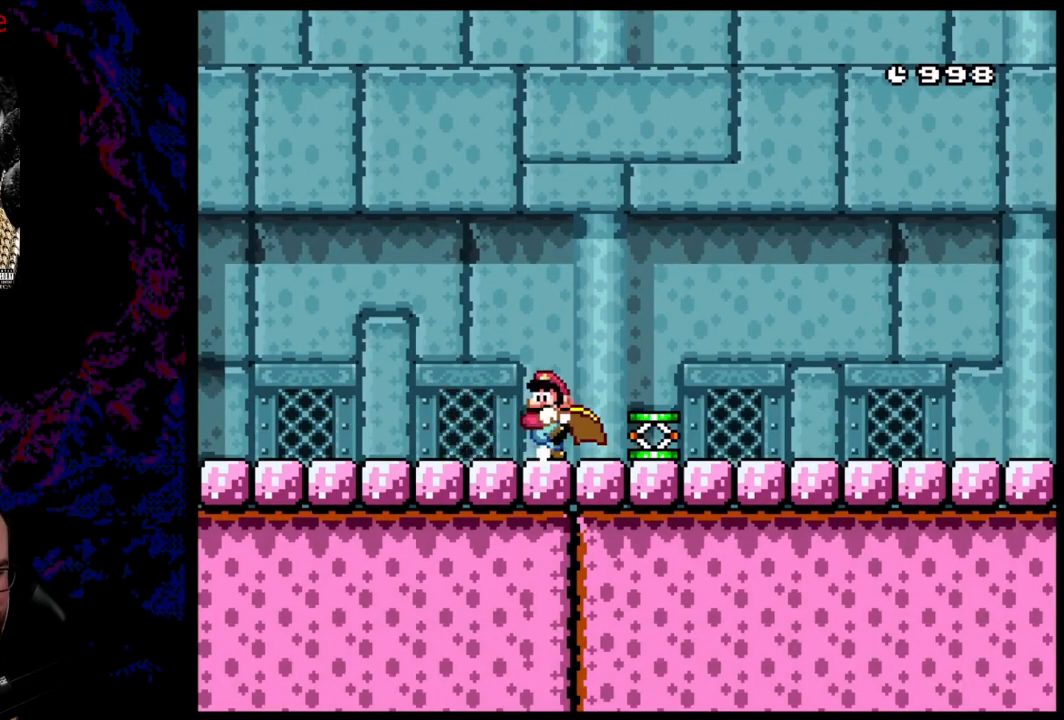
{"buttons": ["Y", "DPAD_LEFT"], "events": []}
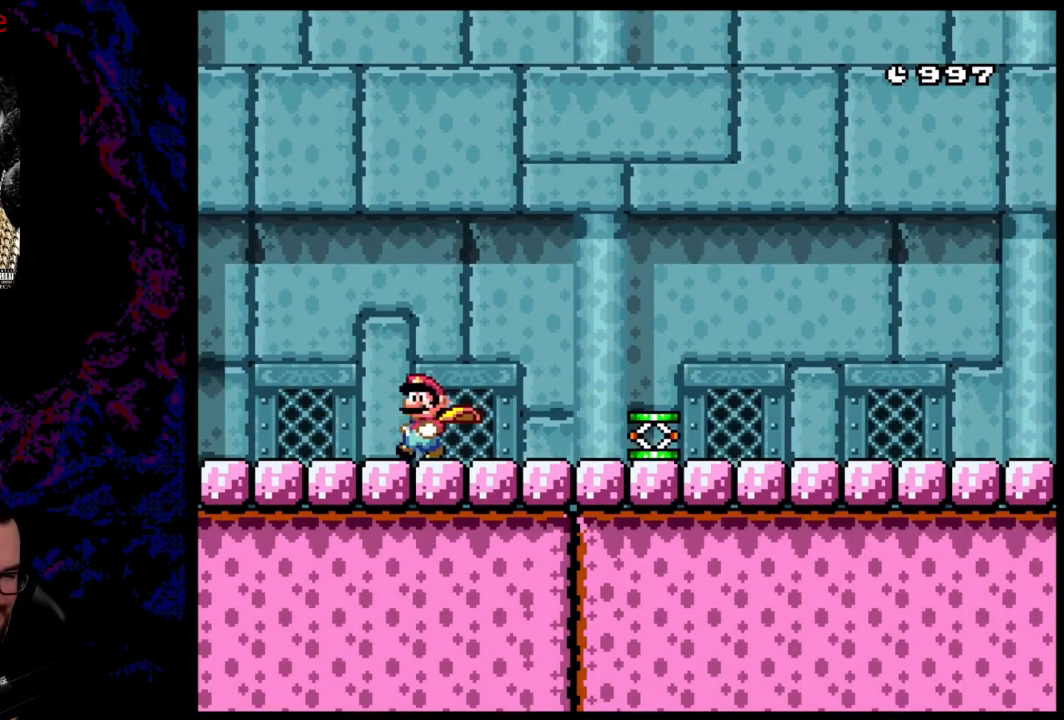
{"buttons": ["Y", "DPAD_LEFT"], "events": []}
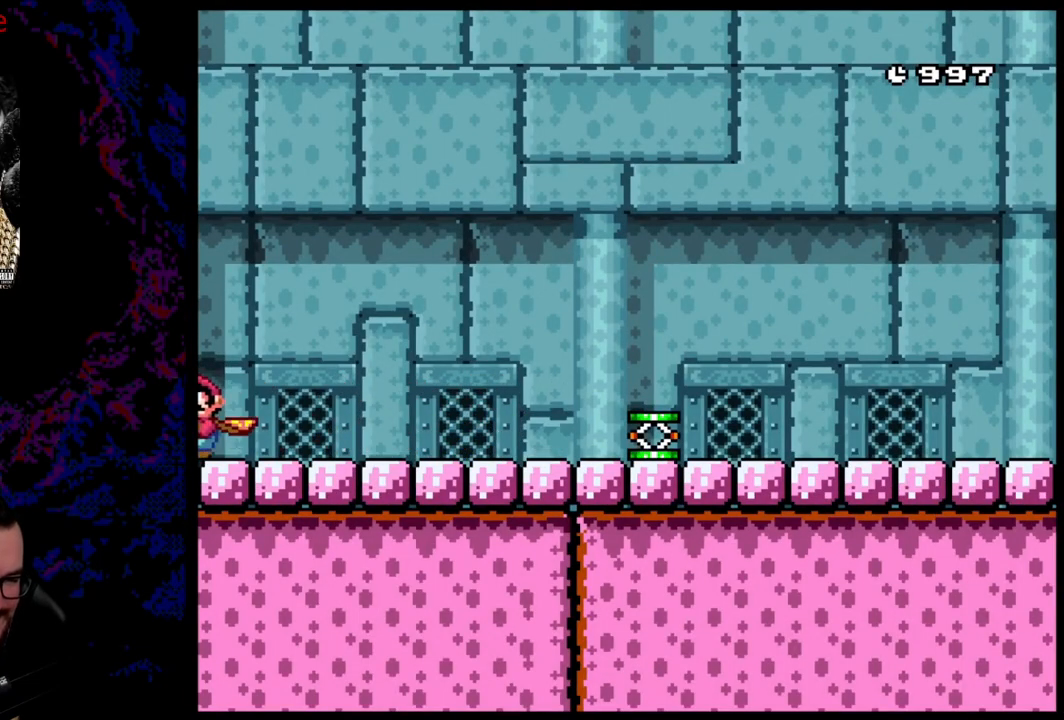
{"buttons": ["Y", "DPAD_LEFT"], "events": []}